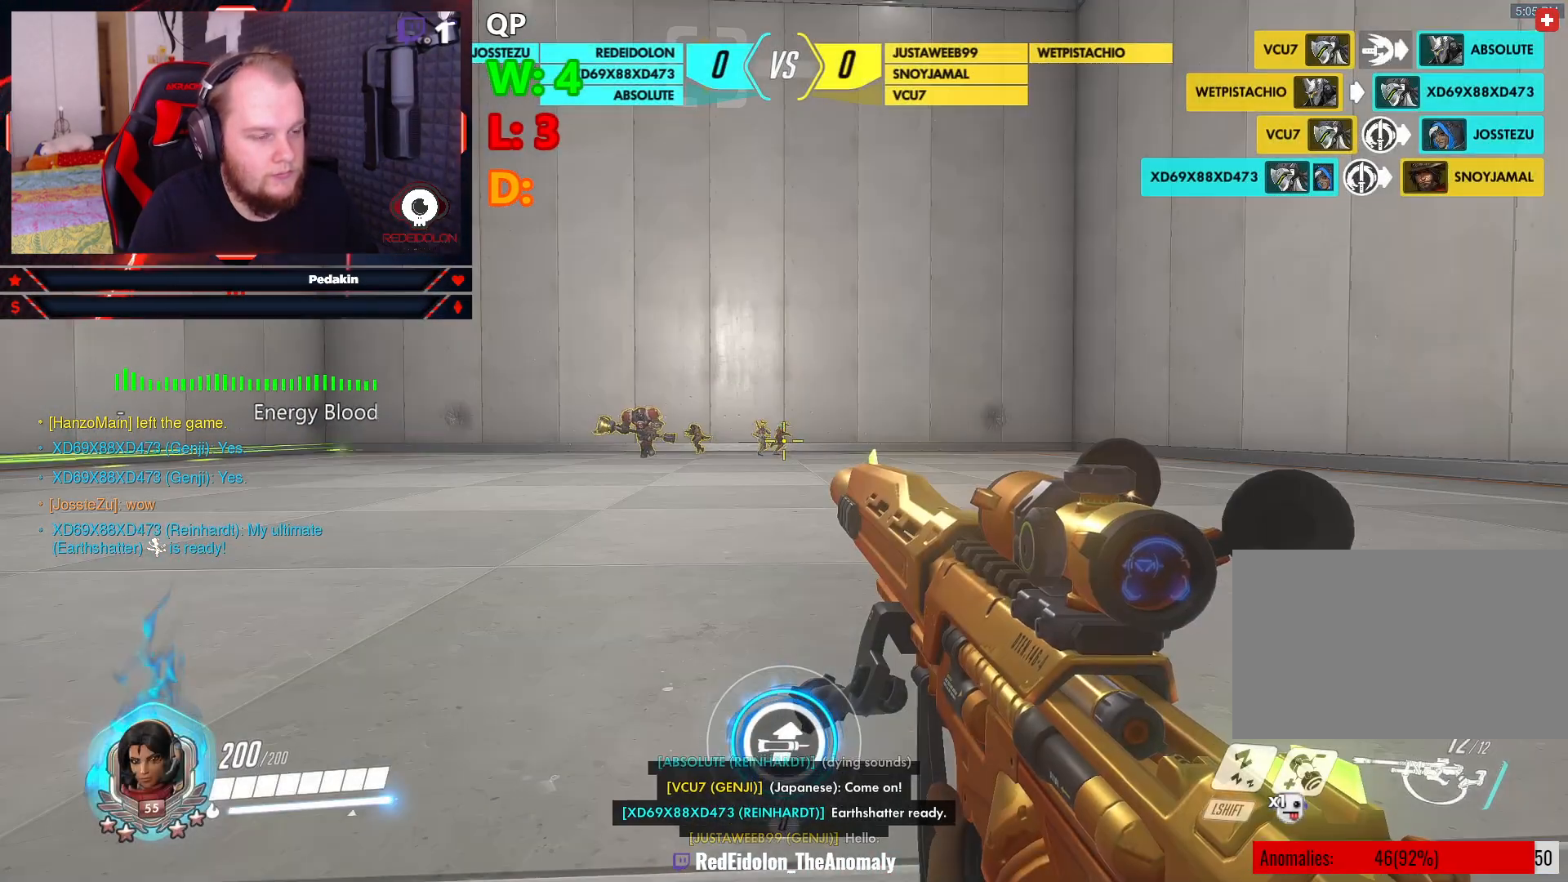
Gameplay with keyboard and mouse; each line is a JSON object with the keys and mouse buttons held at the frame after it. "events" lists presses ("down") and releases ("up") of "1", "2", "3", "4", "5", "a", "alt", "c", "caps_lock", "ctrl", "d", "e", "f", "g", "q", "r", "s", "shift", "space", "t", "tab", "v", "w", "x", "z", "mouse_left", "mouse_wheel" and "mouse_right" between this image and that frame as [ms after this image, input, new state], when the widget could be followed in between. "mouse_left", "mouse_wheel", "mouse_right" = the "left", "wheel", "right" buttons of the "mouse" list. No other keys are recorded. "wheel" means that the mouse wheel is clicked or scrolled. Not read: mouse_move.
{"keys": ["d"], "mouse": [], "events": [[187, "d", "down"], [333, "space", "down"], [458, "space", "up"]]}
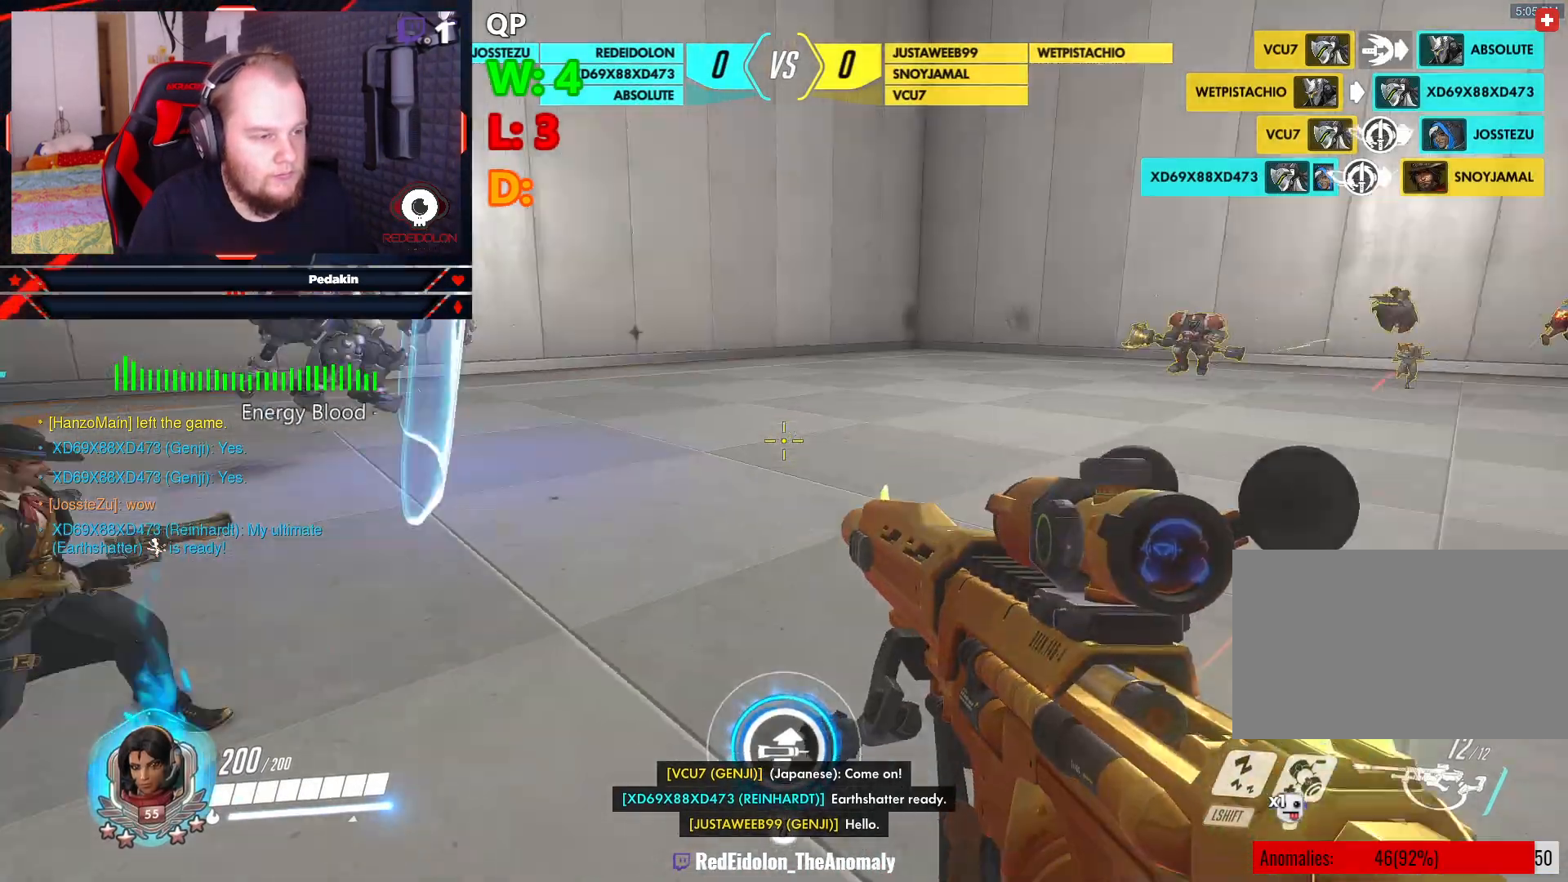
{"keys": ["s"], "mouse": [], "events": [[146, "s", "down"], [208, "d", "up"]]}
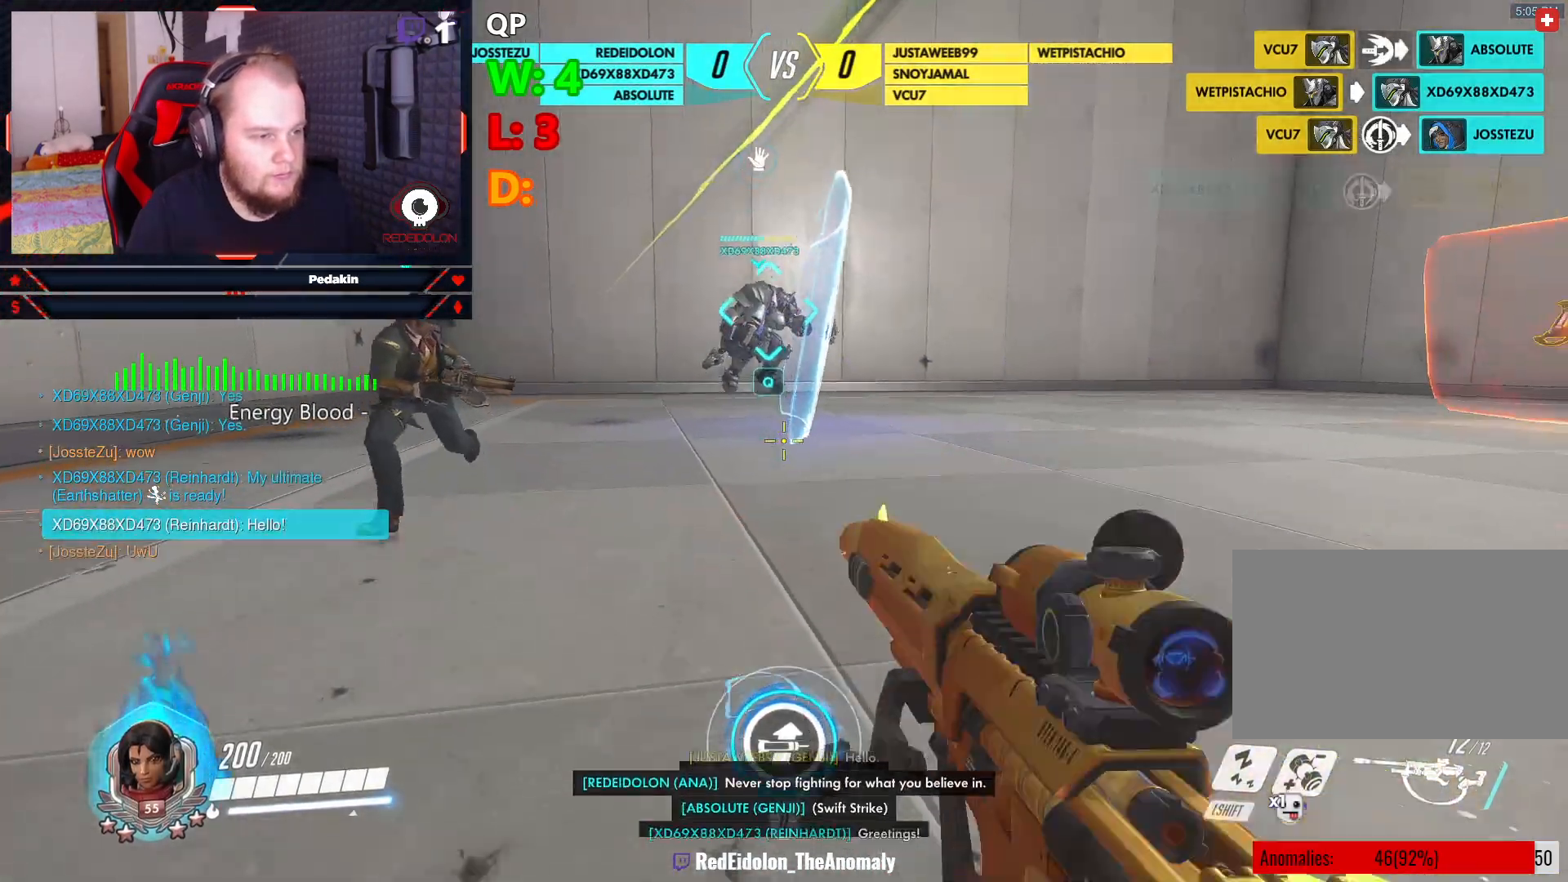
{"keys": ["a"], "mouse": [], "events": [[167, "space", "down"], [312, "space", "up"], [354, "a", "down"], [396, "s", "up"]]}
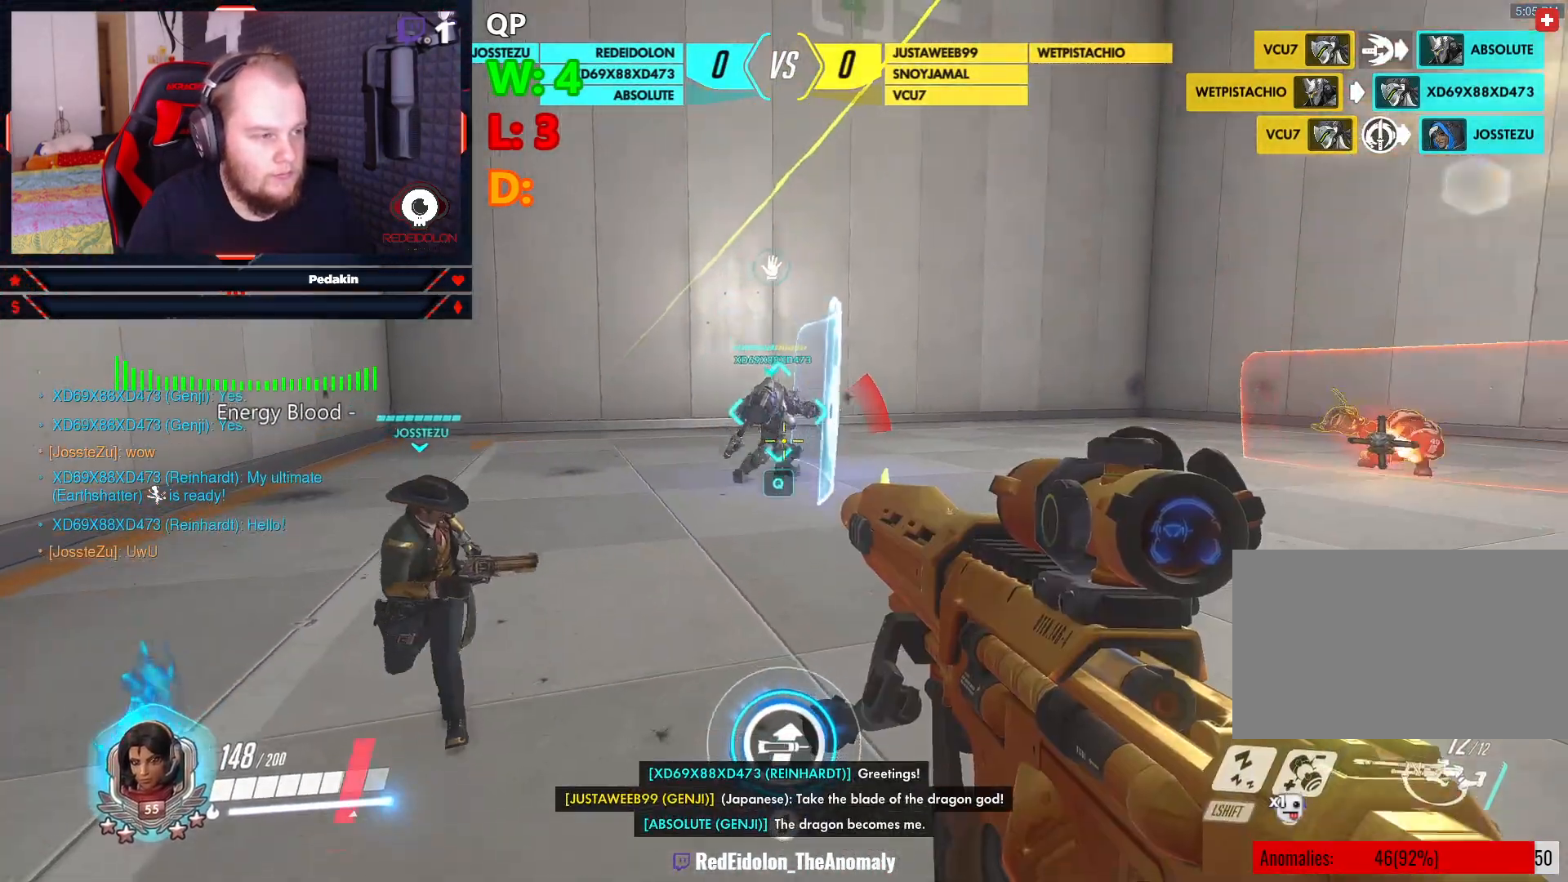
{"keys": ["a", "space"], "mouse": [], "events": [[458, "space", "down"]]}
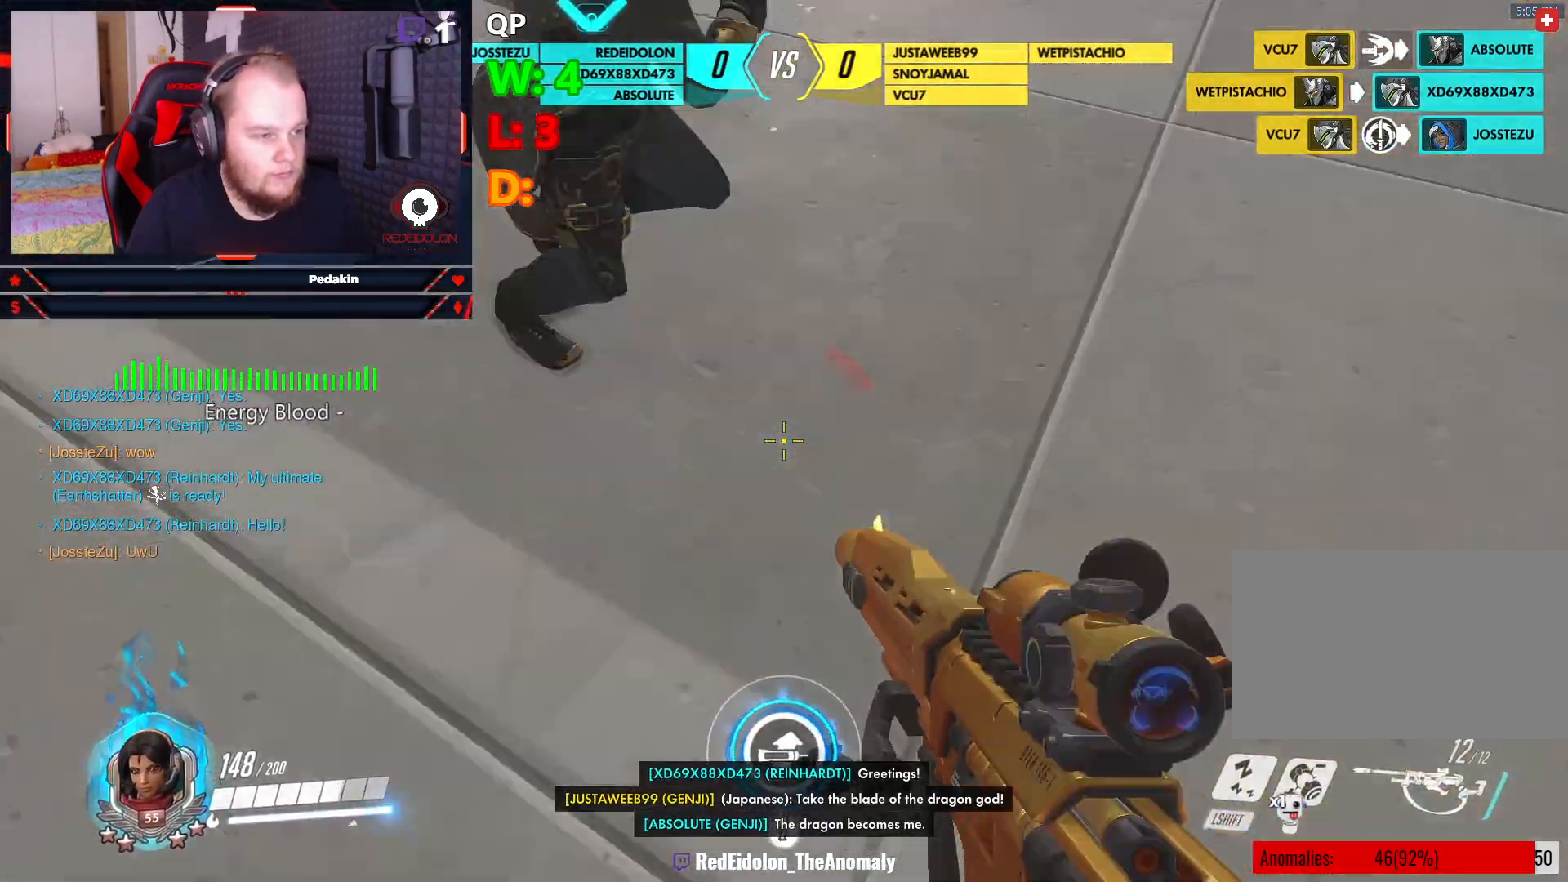
{"keys": ["a"], "mouse": [], "events": [[62, "space", "up"], [104, "mouse_wheel", "down"], [146, "s", "down"], [208, "mouse_wheel", "up"], [291, "s", "up"]]}
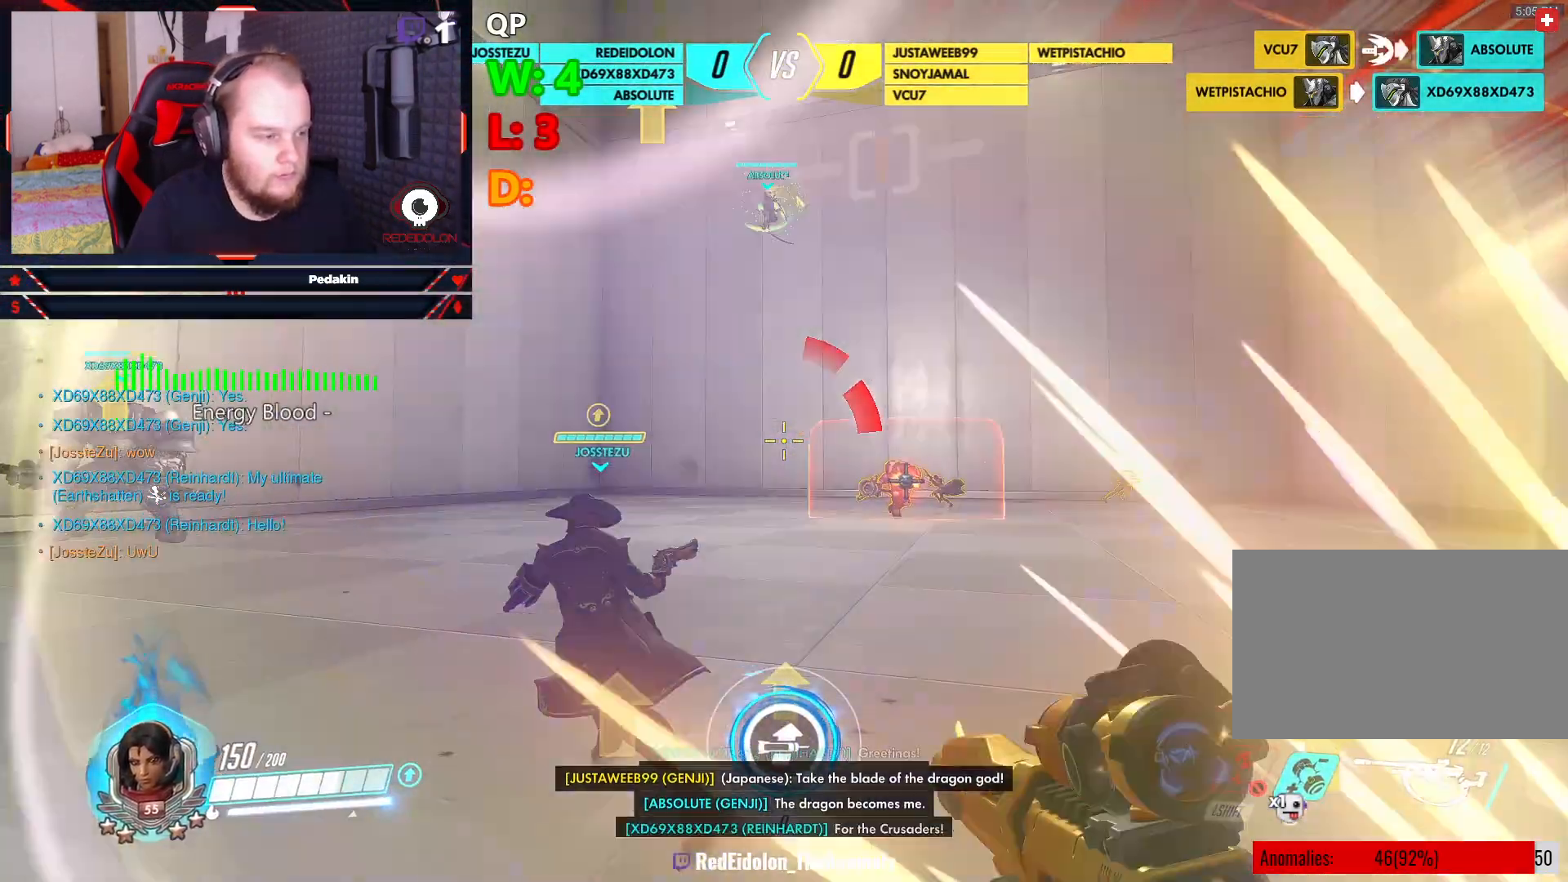
{"keys": ["w"], "mouse": [], "events": [[312, "space", "down"], [396, "a", "up"], [458, "w", "down"], [500, "space", "up"]]}
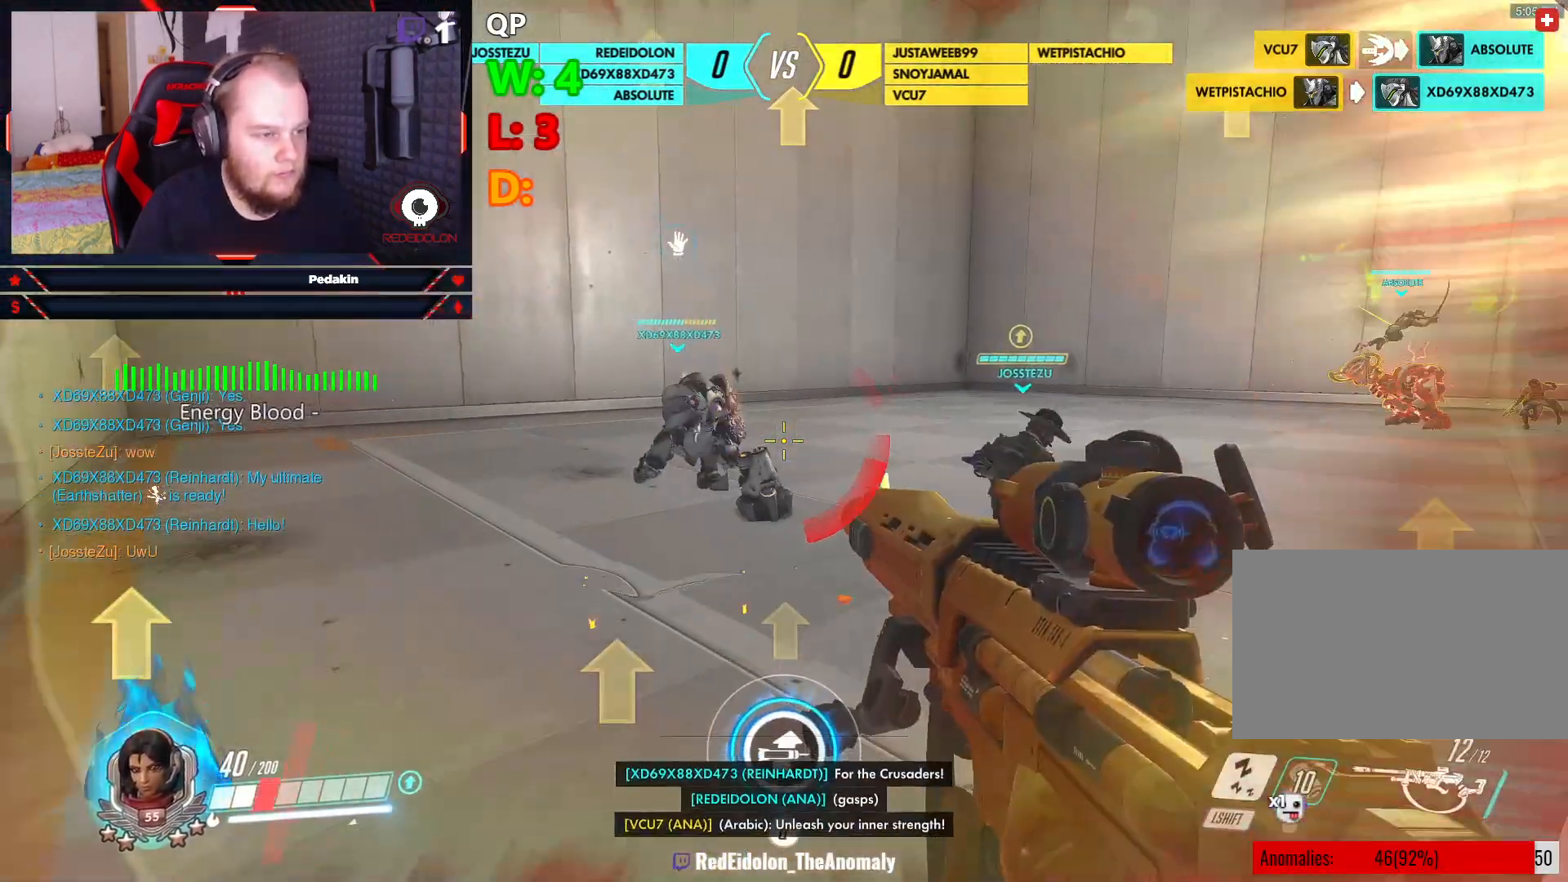
{"keys": ["w"], "mouse": [], "events": [[125, "q", "down"], [417, "q", "up"]]}
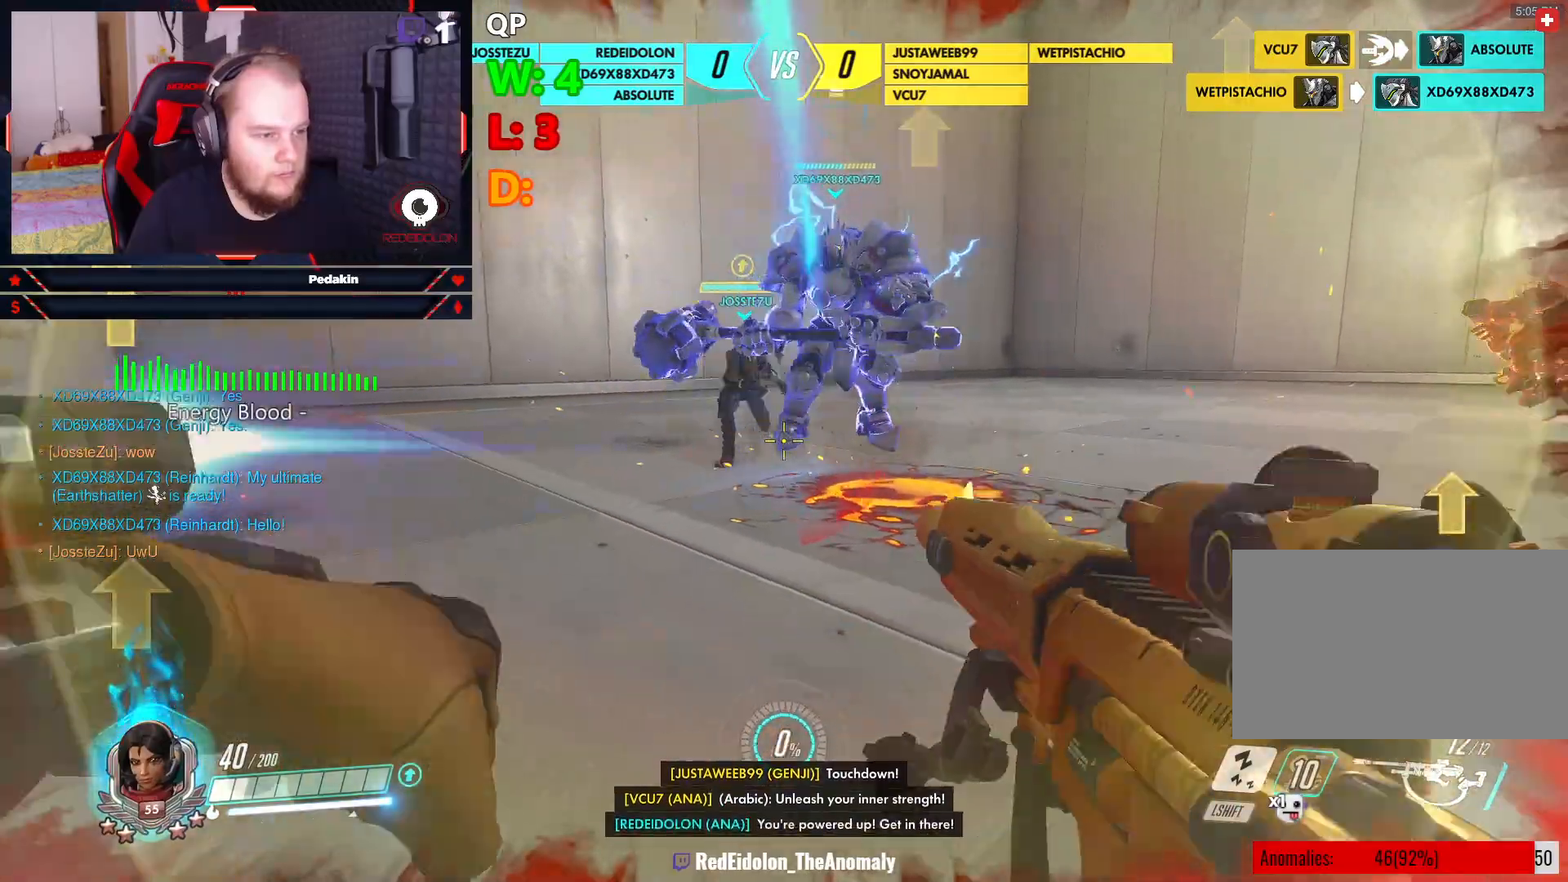
{"keys": ["a", "s"], "mouse": [], "events": [[146, "a", "down"], [146, "space", "down"], [187, "w", "up"], [250, "space", "up"], [375, "s", "down"]]}
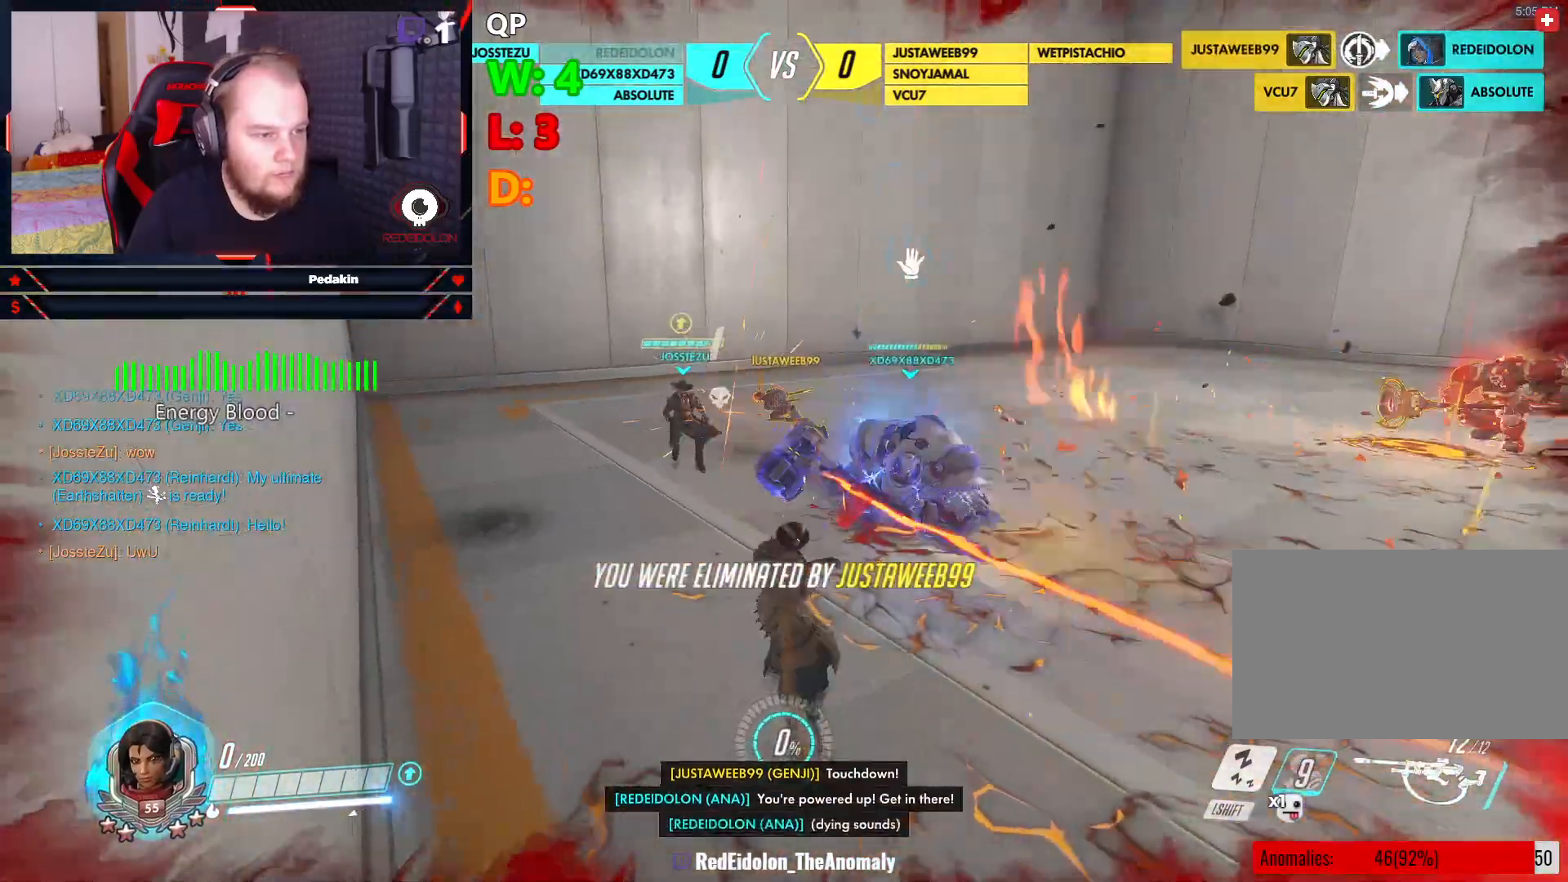
{"keys": [], "mouse": [], "events": [[21, "a", "up"], [21, "s", "up"]]}
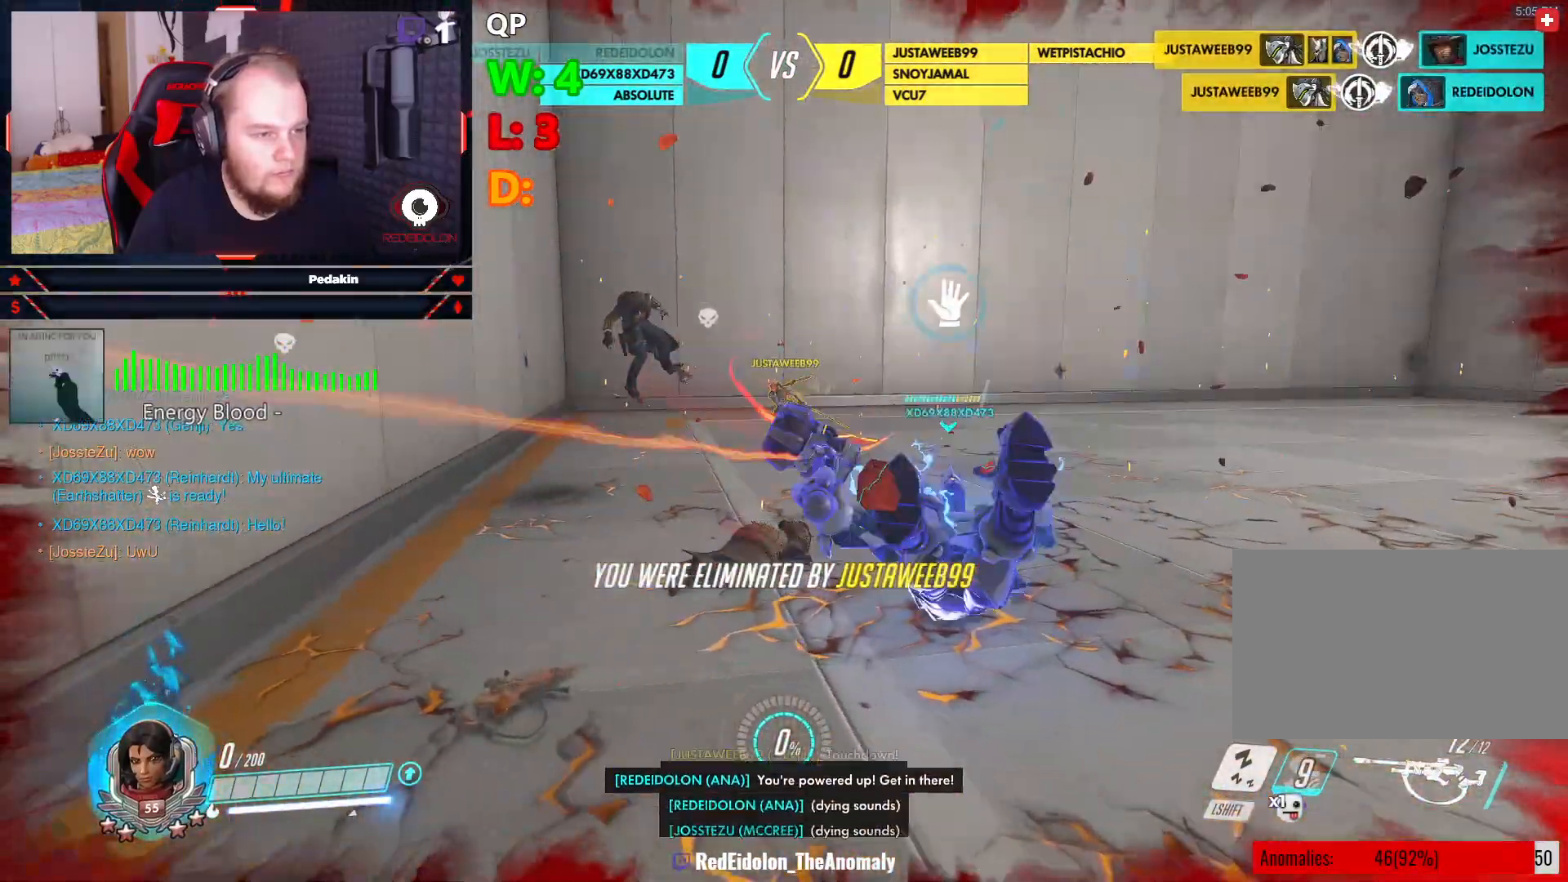
{"keys": [], "mouse": [], "events": []}
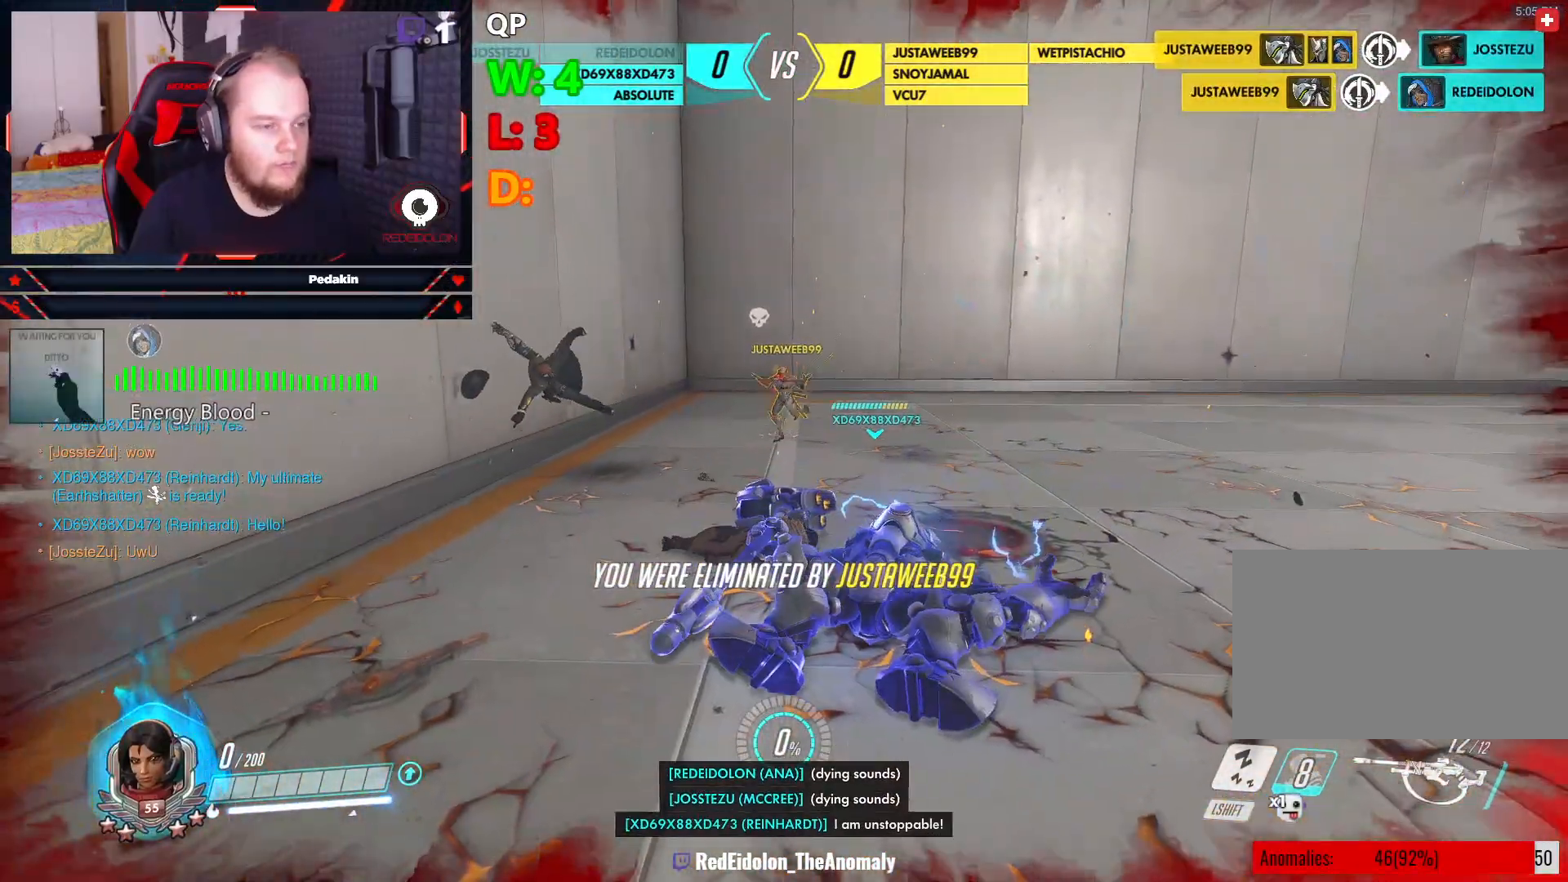
{"keys": [], "mouse": [], "events": []}
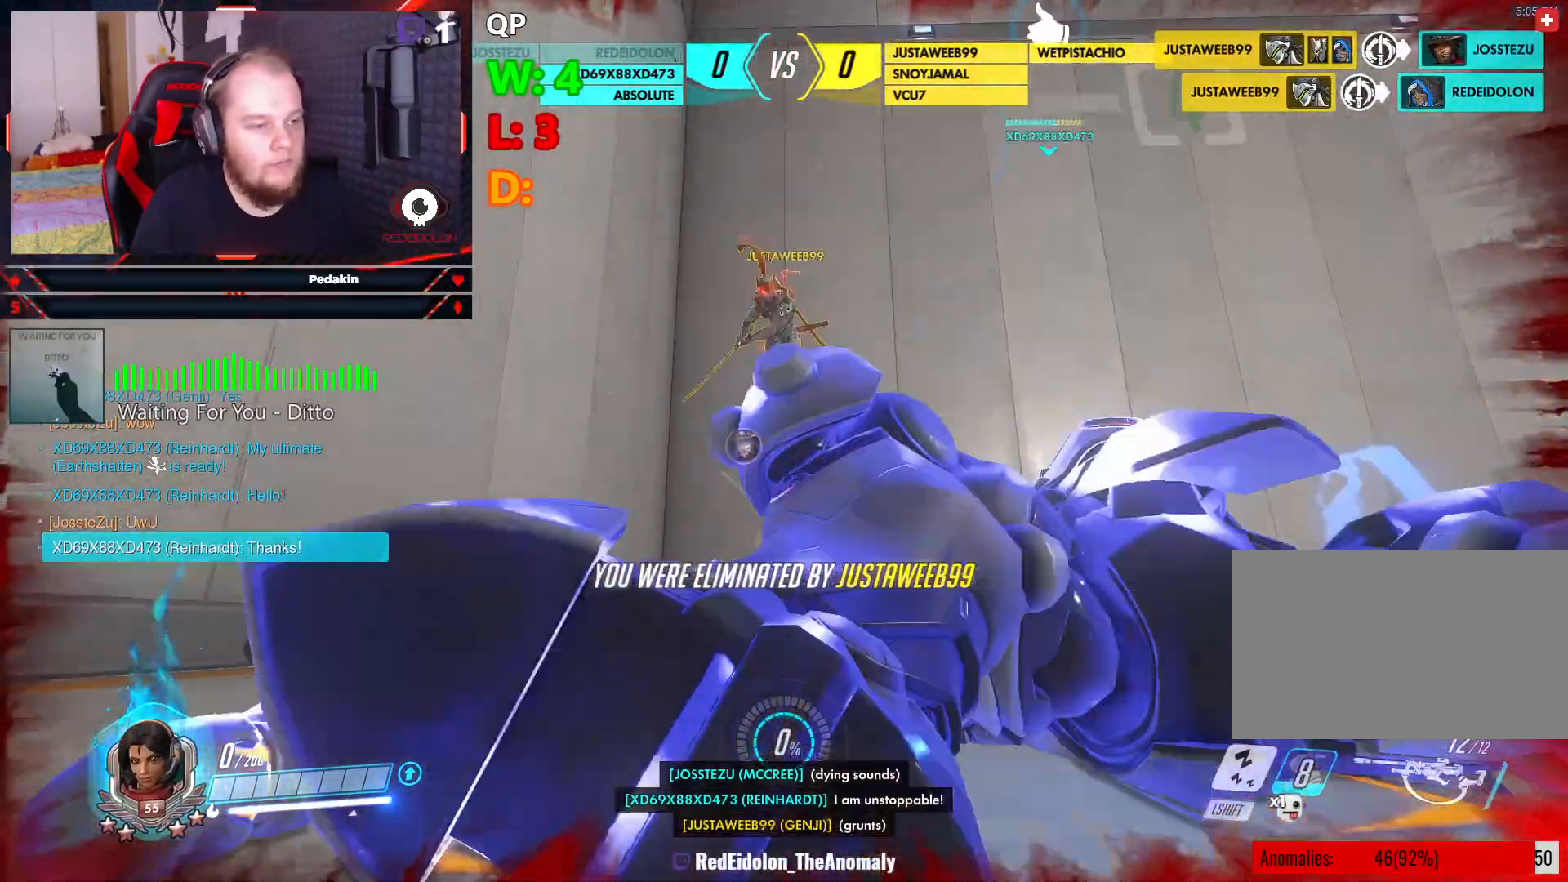
{"keys": [], "mouse": [], "events": [[250, "space", "down"], [354, "space", "up"]]}
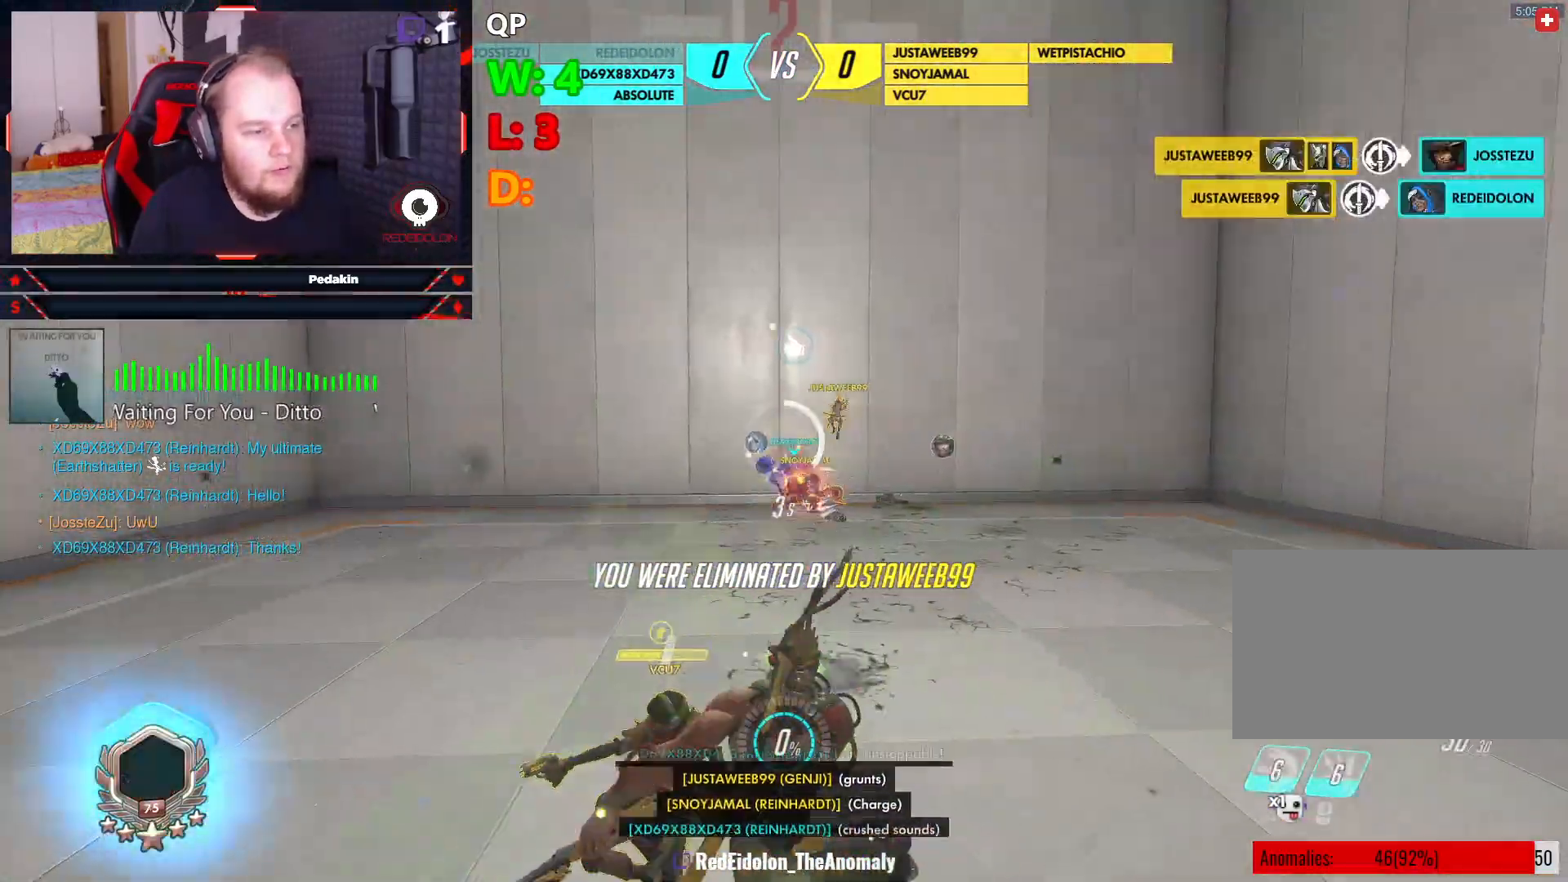
{"keys": ["w"], "mouse": [], "events": [[229, "w", "down"]]}
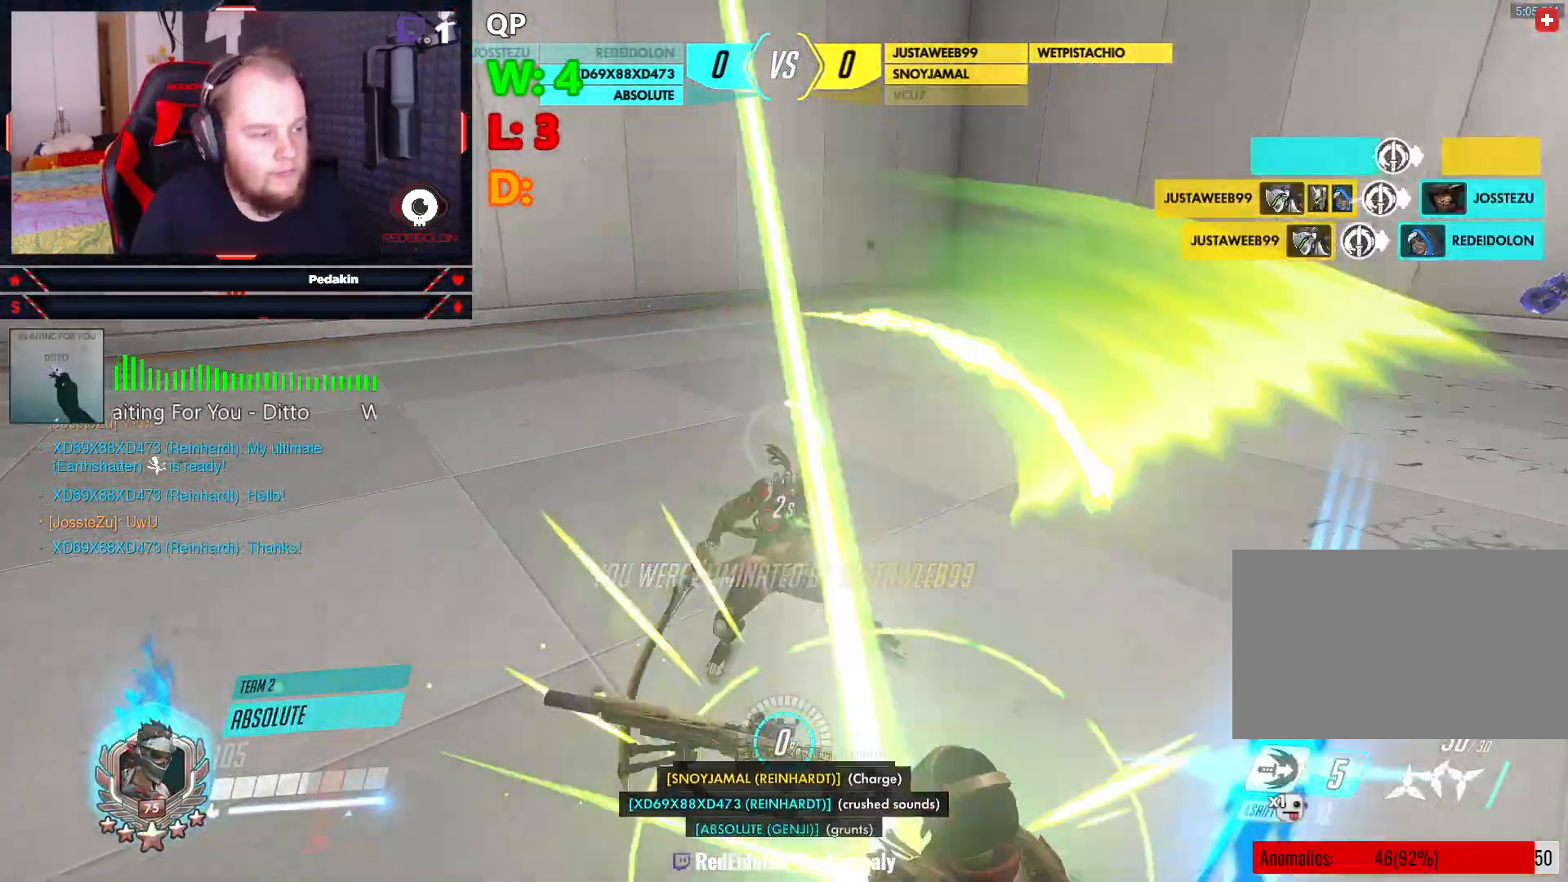
{"keys": ["w"], "mouse": [], "events": []}
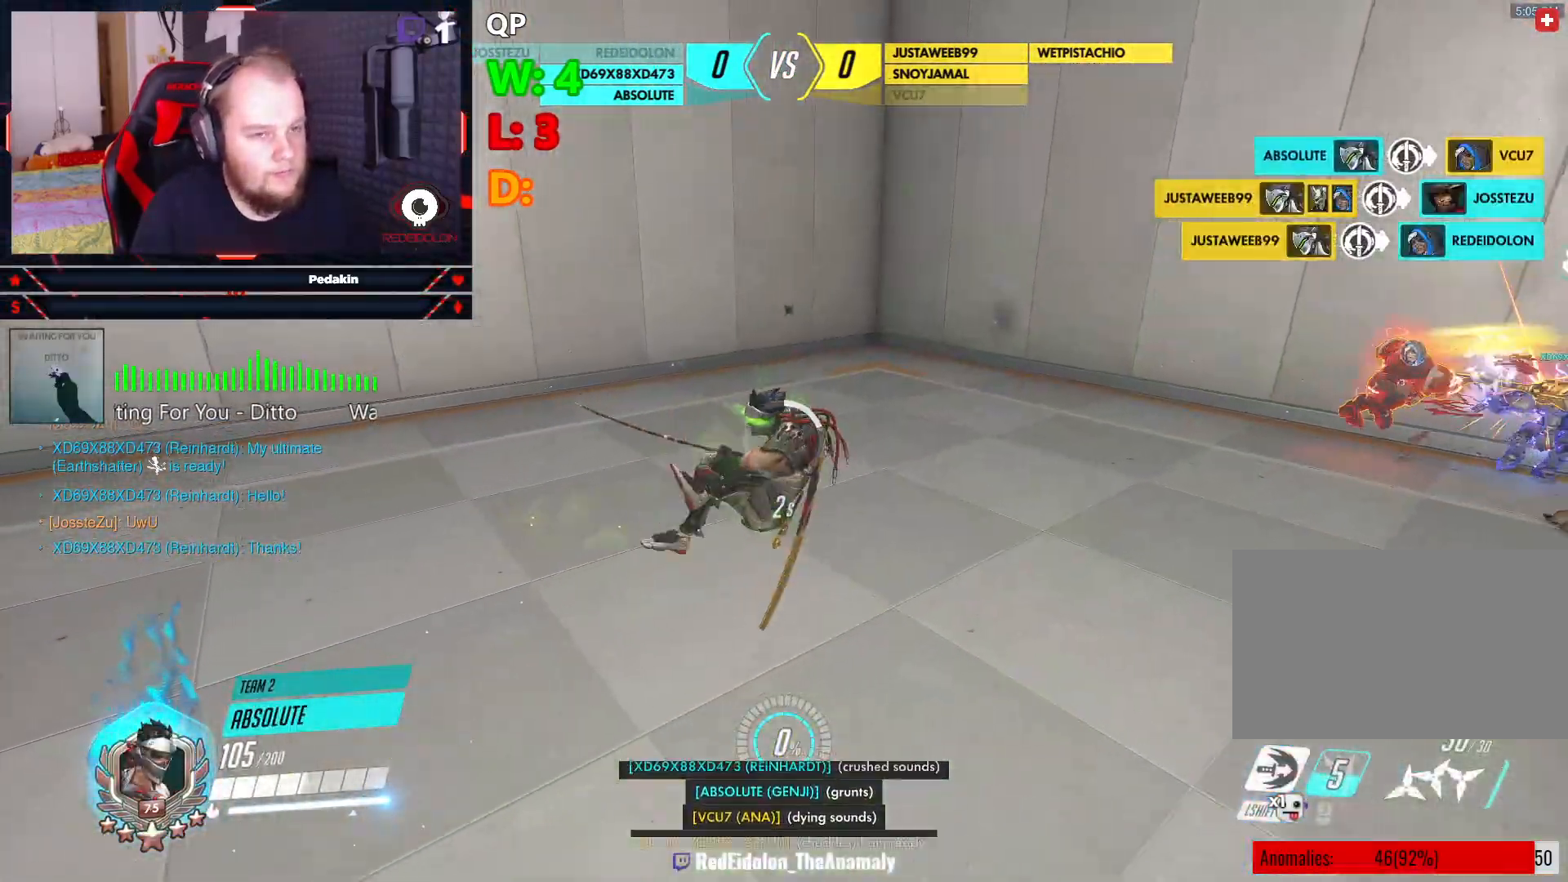
{"keys": ["w"], "mouse": [], "events": []}
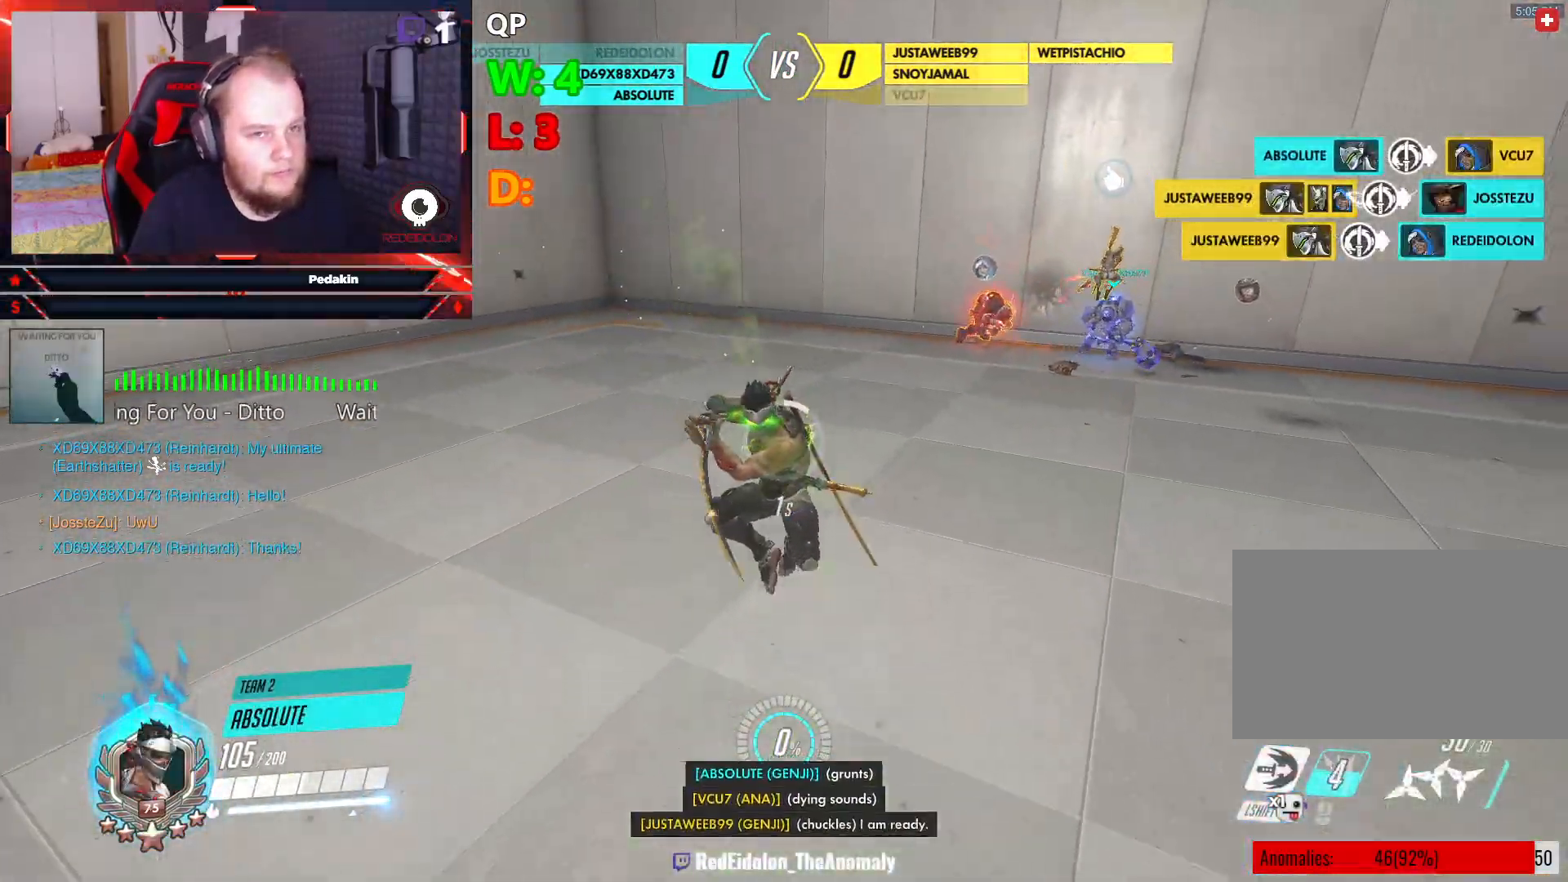
{"keys": ["w"], "mouse": [], "events": []}
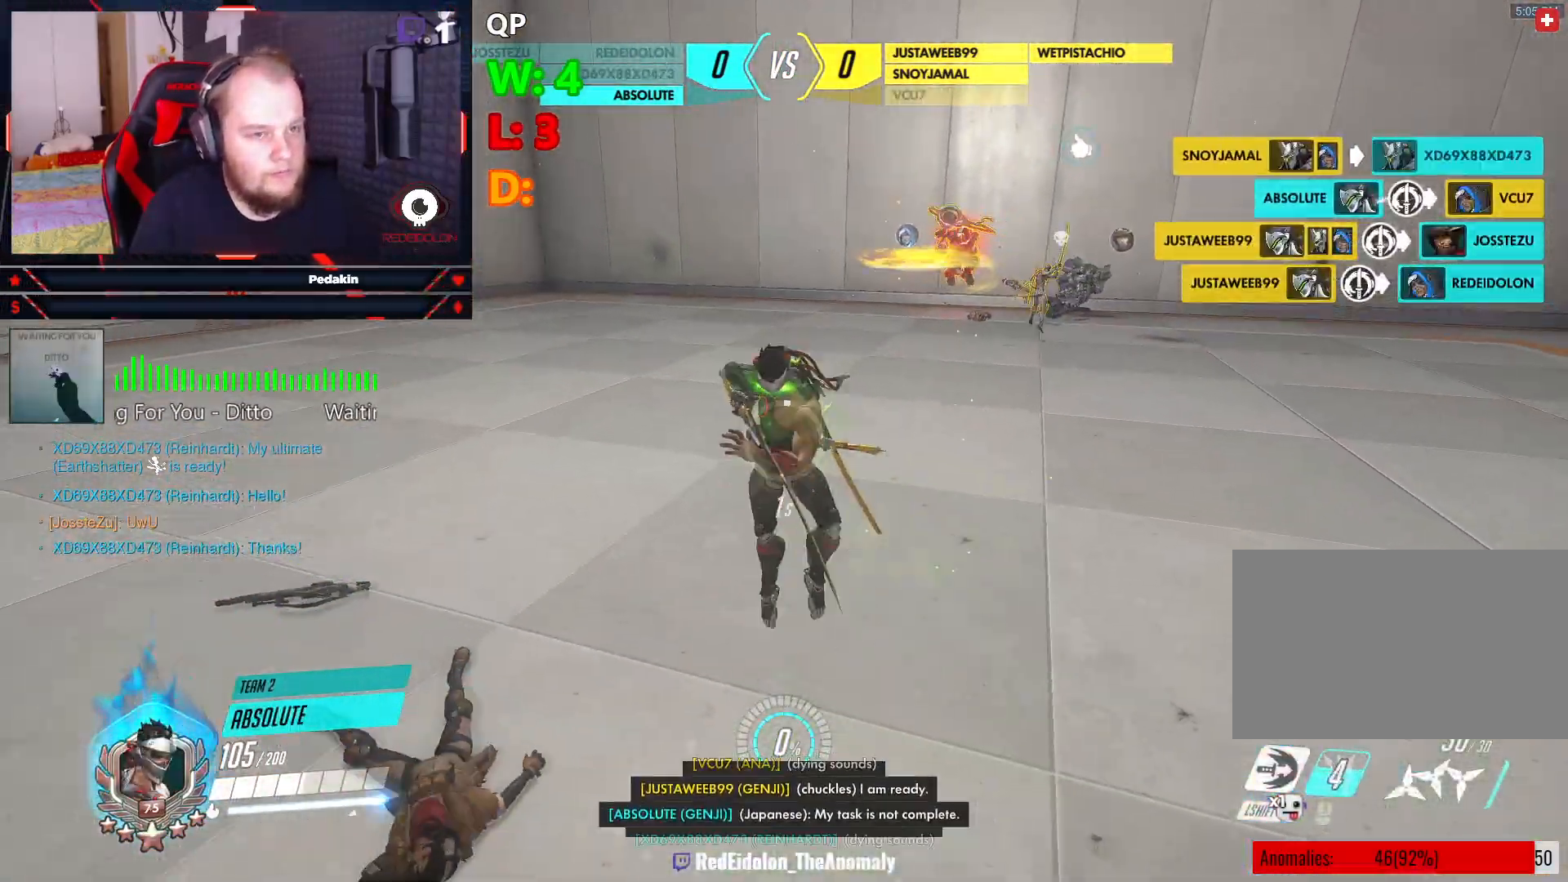
{"keys": ["w"], "mouse": [], "events": []}